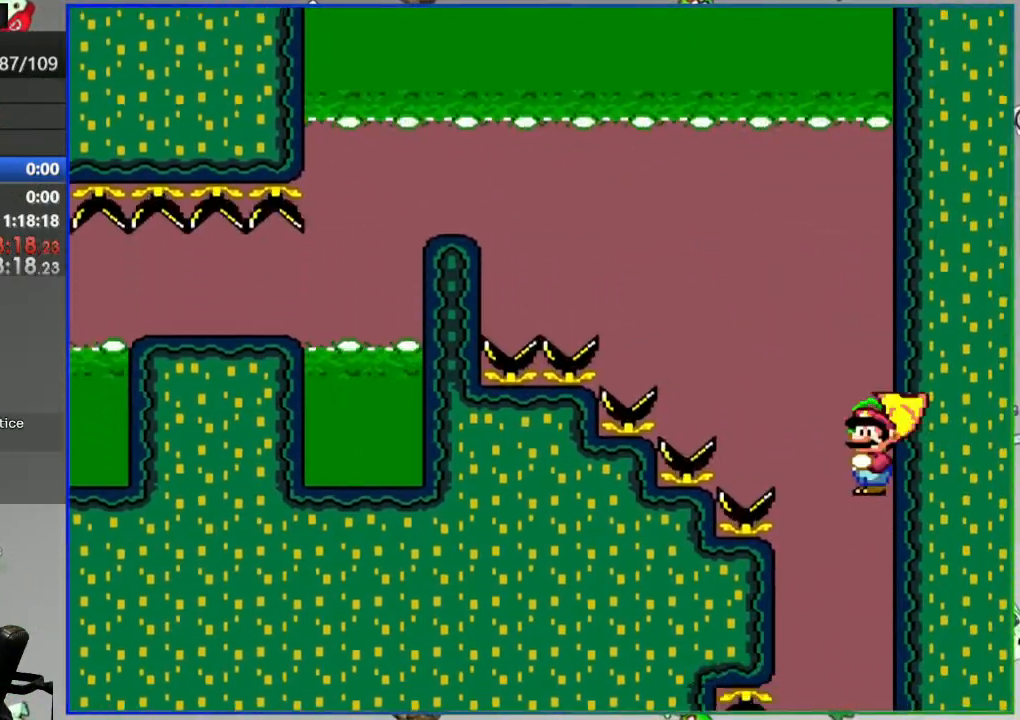
Gameplay with a controller (Nintendo layout); each line is a JSON object with the inputs held at the frame after it (dt_ms = milliseconds from this image to that frame). "events" lists button and stick changes between this image and that frame as [ms after this image, input, new state], when the widget could be followed in between. Not read: L3 R3 START.
{"dt_ms": 500, "buttons": ["Y", "DPAD_RIGHT"], "events": [[33, "B", "up"], [33, "DPAD_LEFT", "up"], [217, "DPAD_RIGHT", "down"]]}
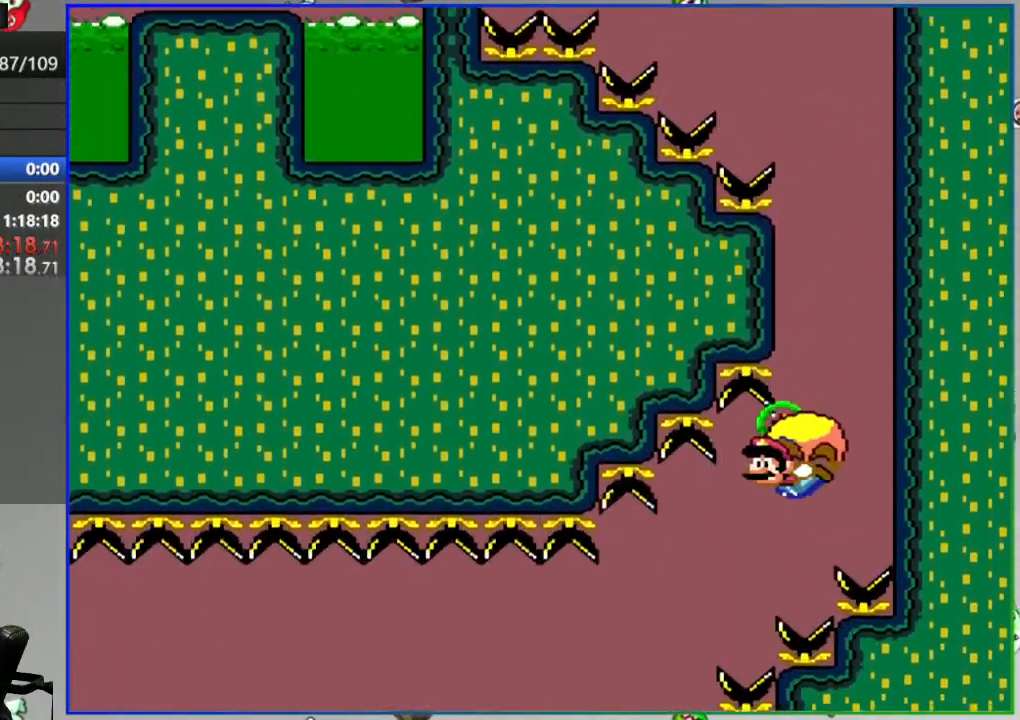
{"dt_ms": 500, "buttons": ["Y", "DPAD_RIGHT"], "events": [[133, "DPAD_RIGHT", "up"], [383, "DPAD_RIGHT", "down"]]}
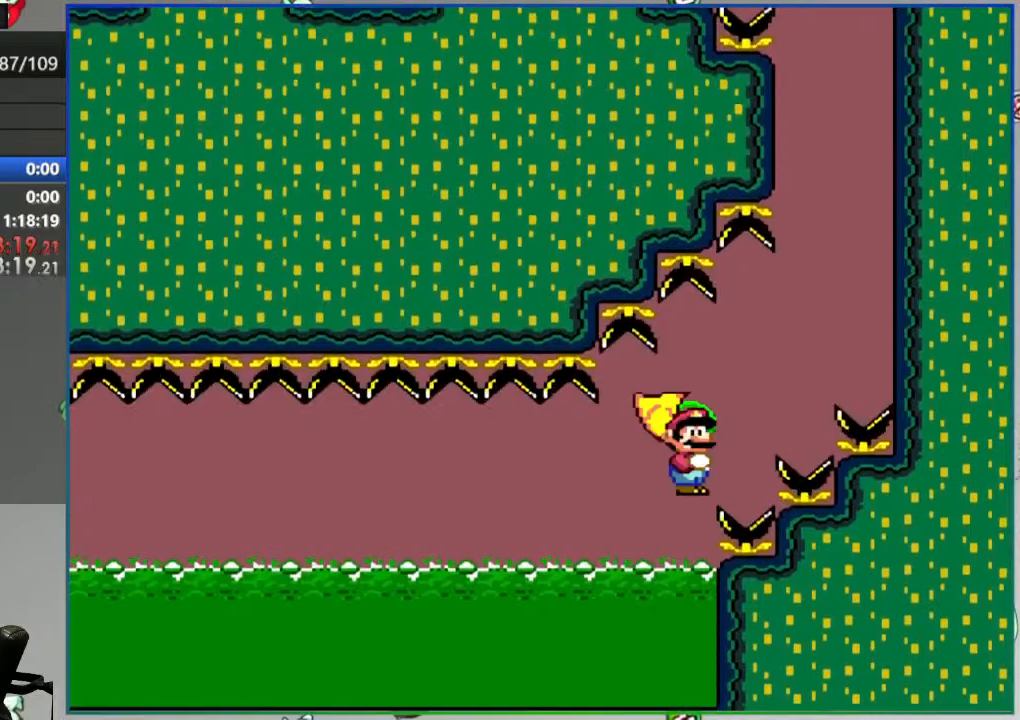
{"dt_ms": 1000, "buttons": []}
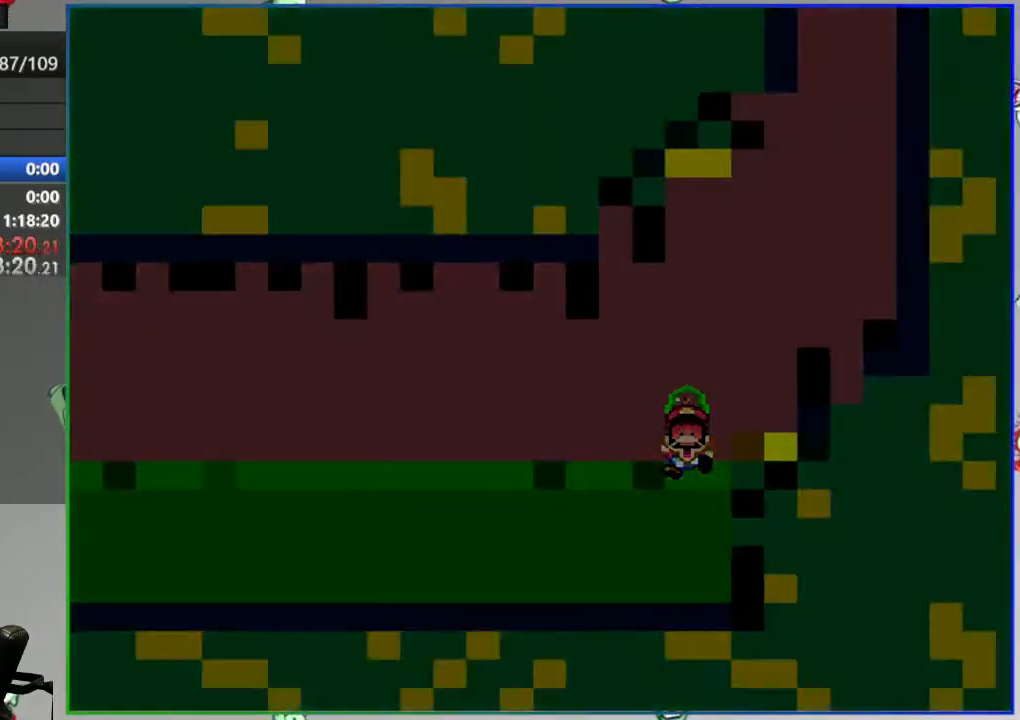
{"dt_ms": 500, "buttons": [], "events": []}
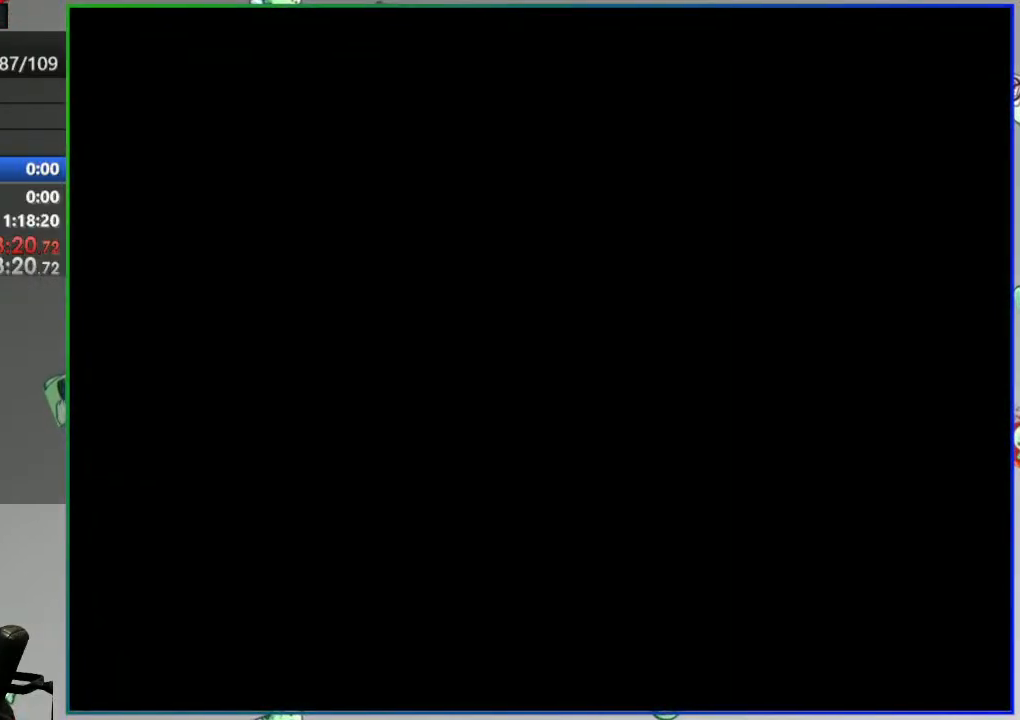
{"dt_ms": 500, "buttons": [], "events": []}
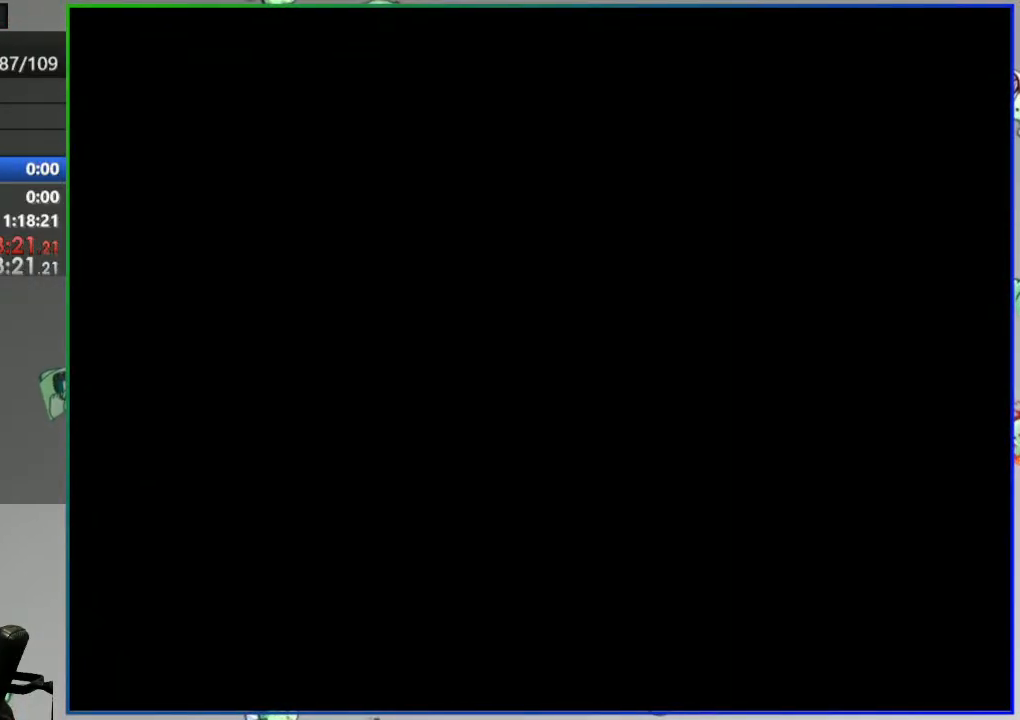
{"dt_ms": 500, "buttons": [], "events": []}
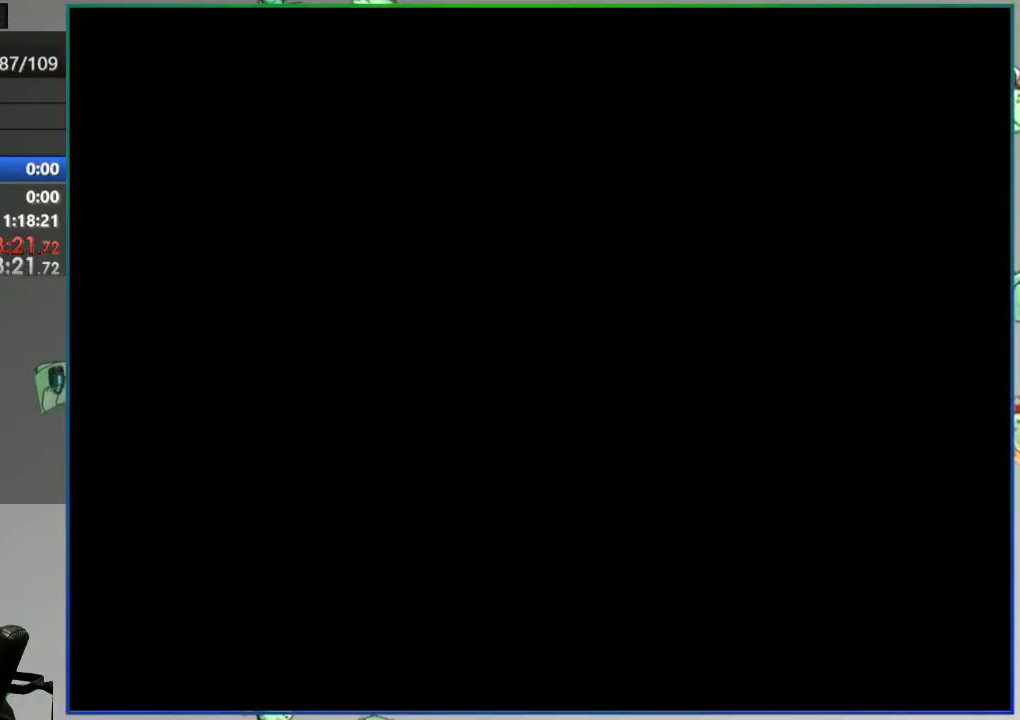
{"dt_ms": 500, "buttons": ["Y", "DPAD_RIGHT"]}
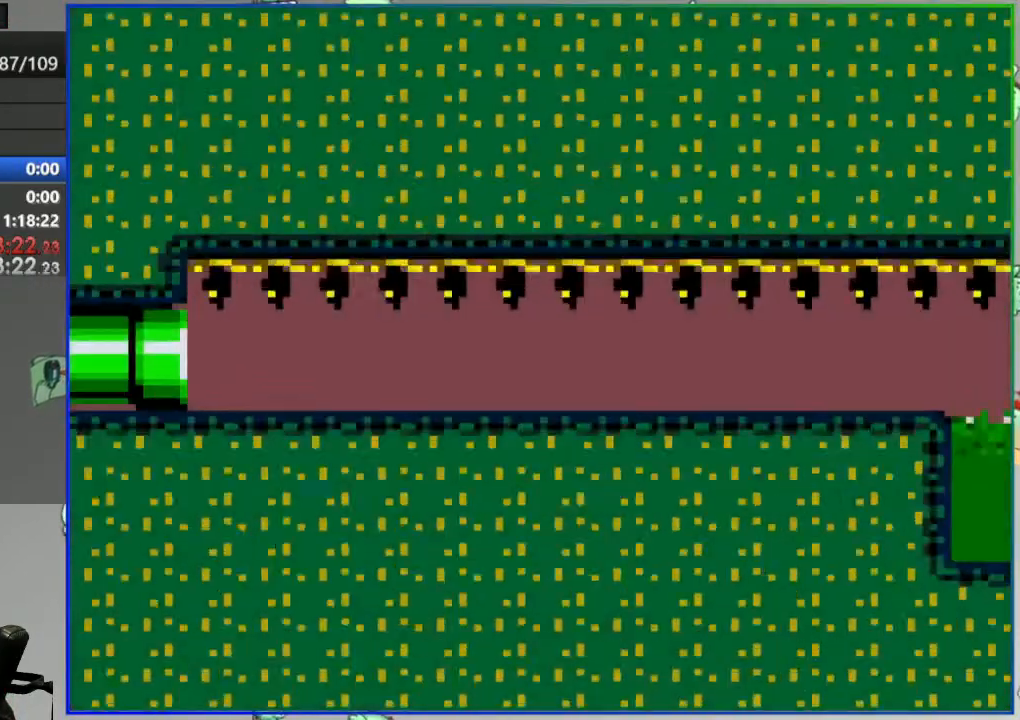
{"dt_ms": 500, "buttons": ["Y", "DPAD_RIGHT"], "events": []}
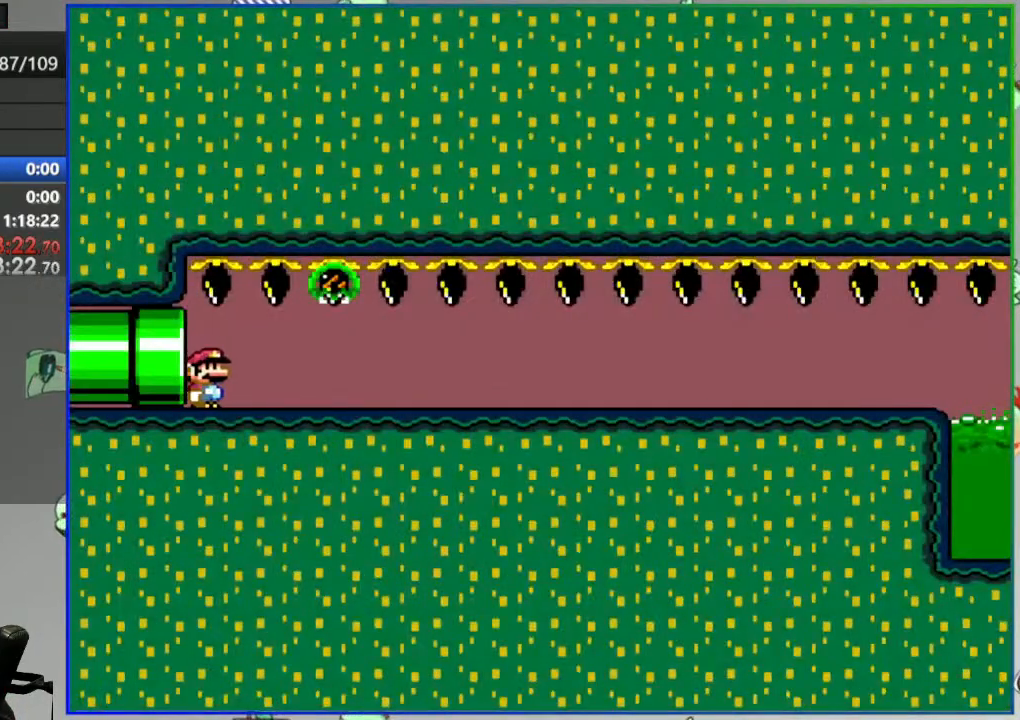
{"dt_ms": 500, "buttons": ["Y", "DPAD_RIGHT"], "events": []}